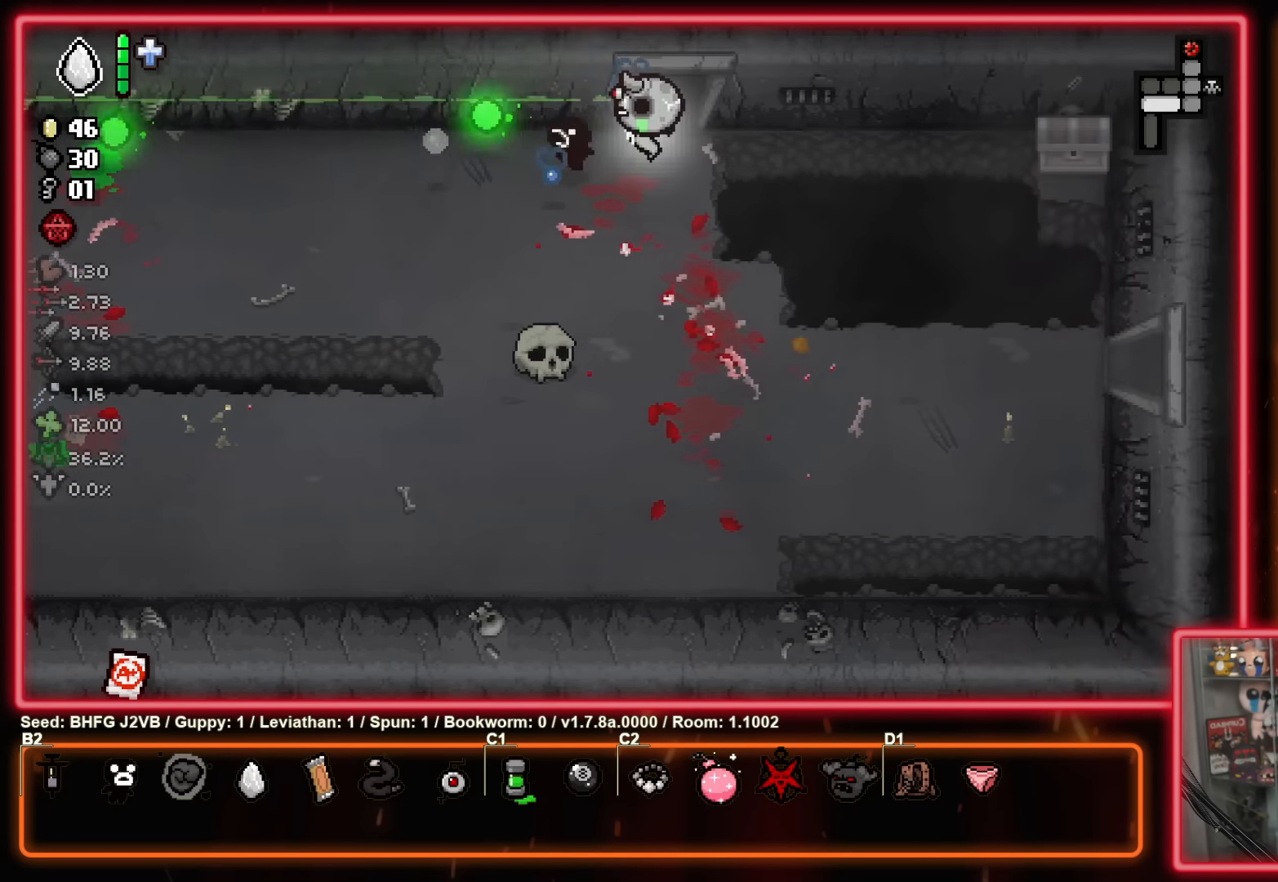
Gameplay with a controller (Xbox layout); each line is a JSON object with the inputs held at the frame after it. "events" lists button and stick changes between this image and that frame as [ms after this image, input, new state], when the widget could be followed in between. Not read: R2 right_stick.
{"buttons": [], "left_stick": "up-right", "events": [[183, "X", "up"], [316, "left_stick", "up-right"]]}
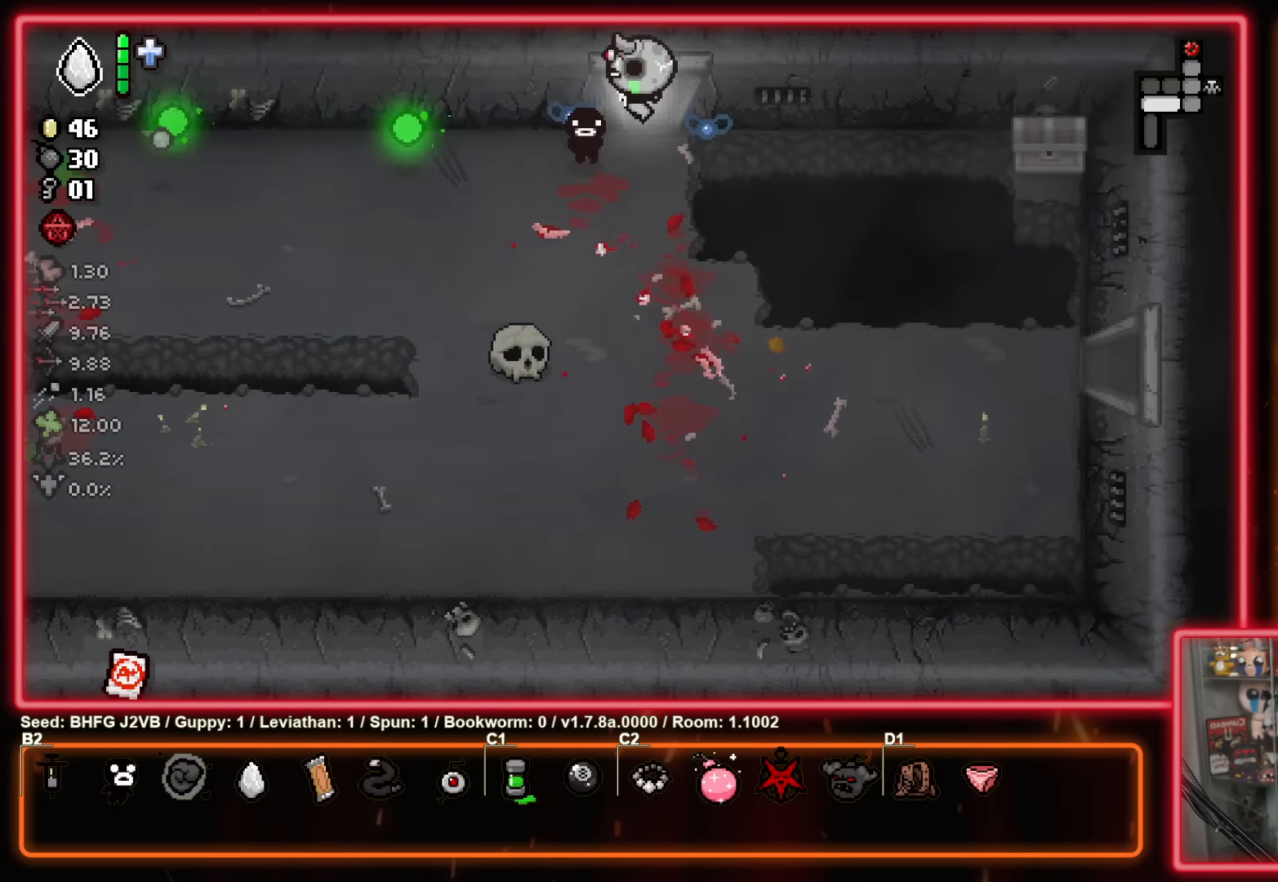
{"buttons": ["Y"], "left_stick": "center", "events": [[250, "left_stick", "center"], [333, "Y", "down"]]}
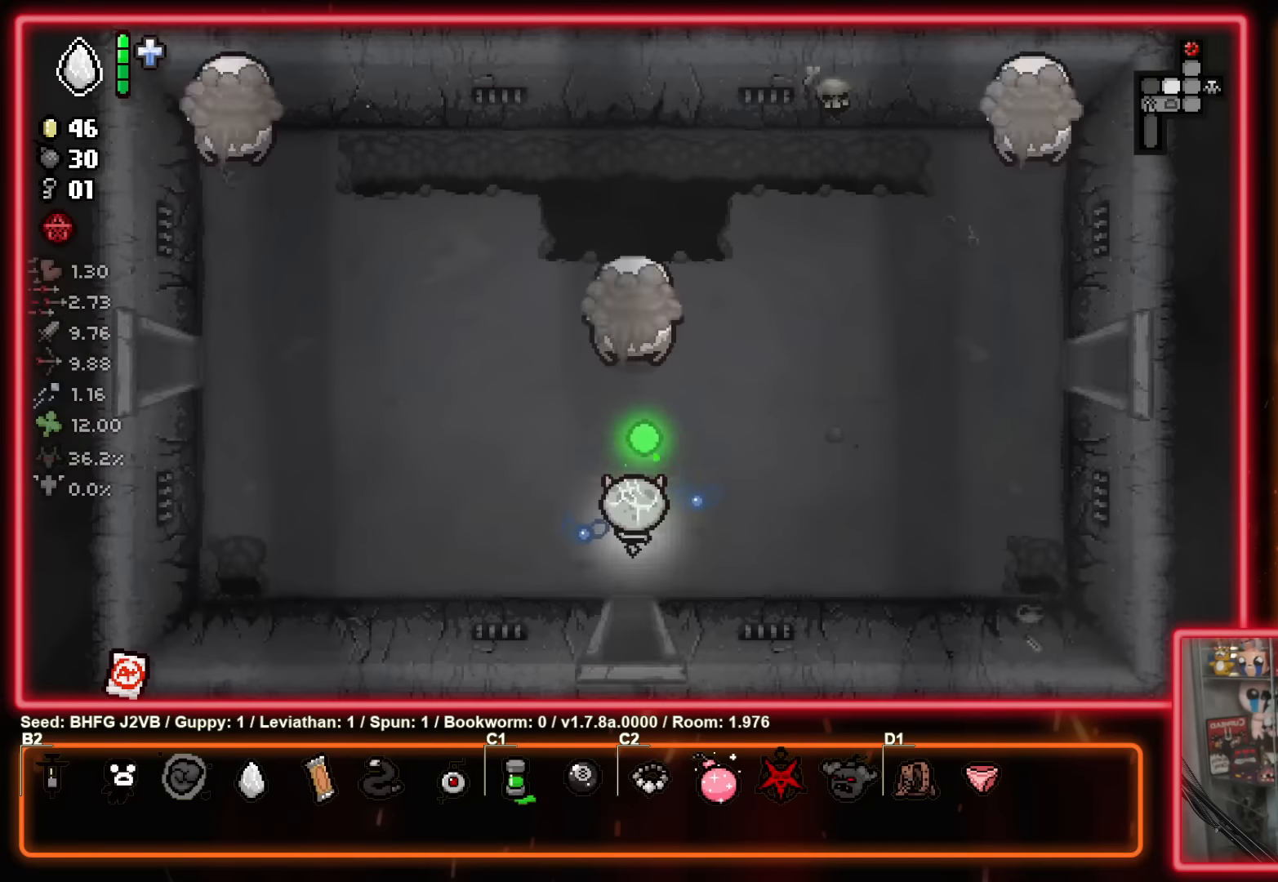
{"buttons": ["Y"], "left_stick": "center", "events": []}
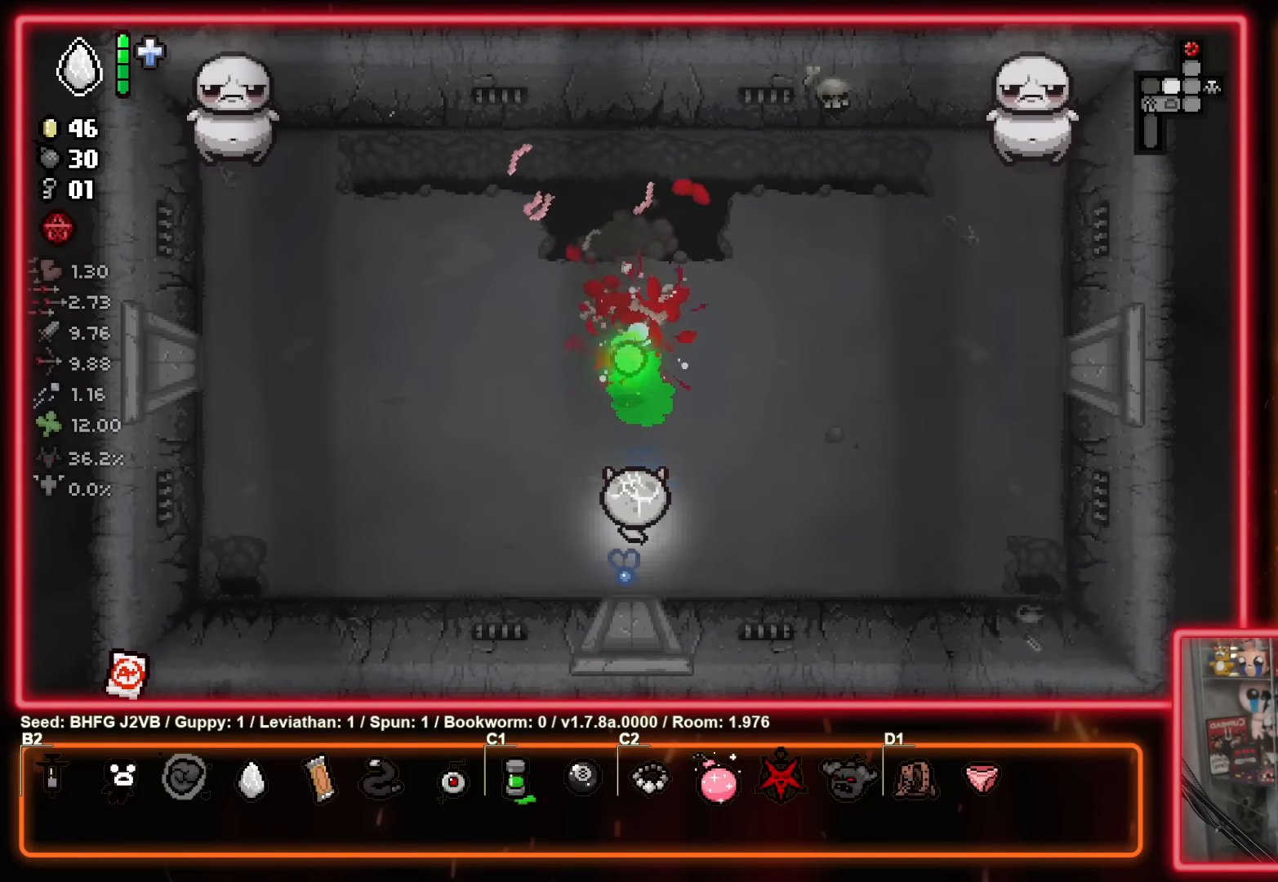
{"buttons": ["Y"], "left_stick": "up-left", "events": [[50, "left_stick", "down-left"], [200, "left_stick", "left"], [216, "Y", "up"], [366, "Y", "down"], [450, "left_stick", "up-left"]]}
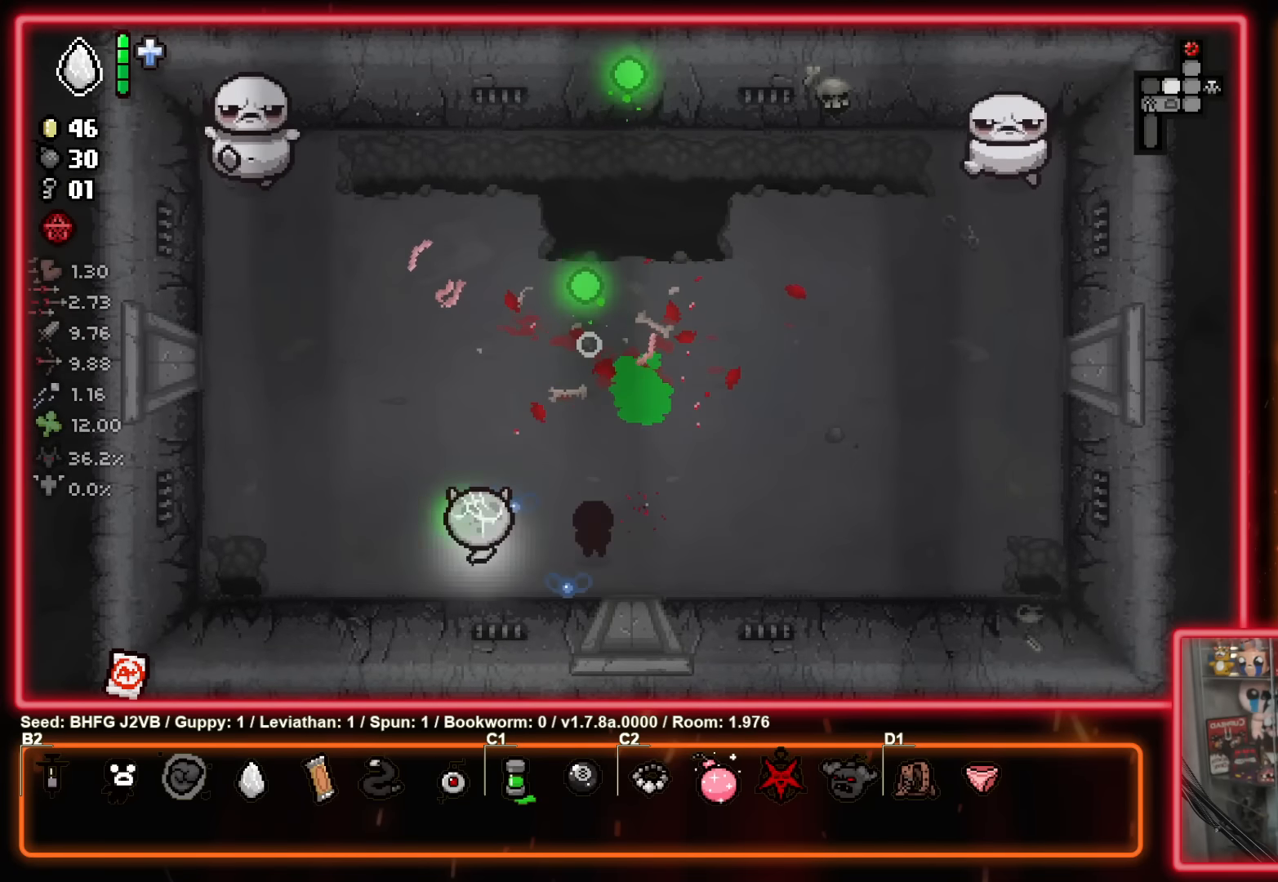
{"buttons": ["Y"], "left_stick": "center", "events": [[366, "left_stick", "center"]]}
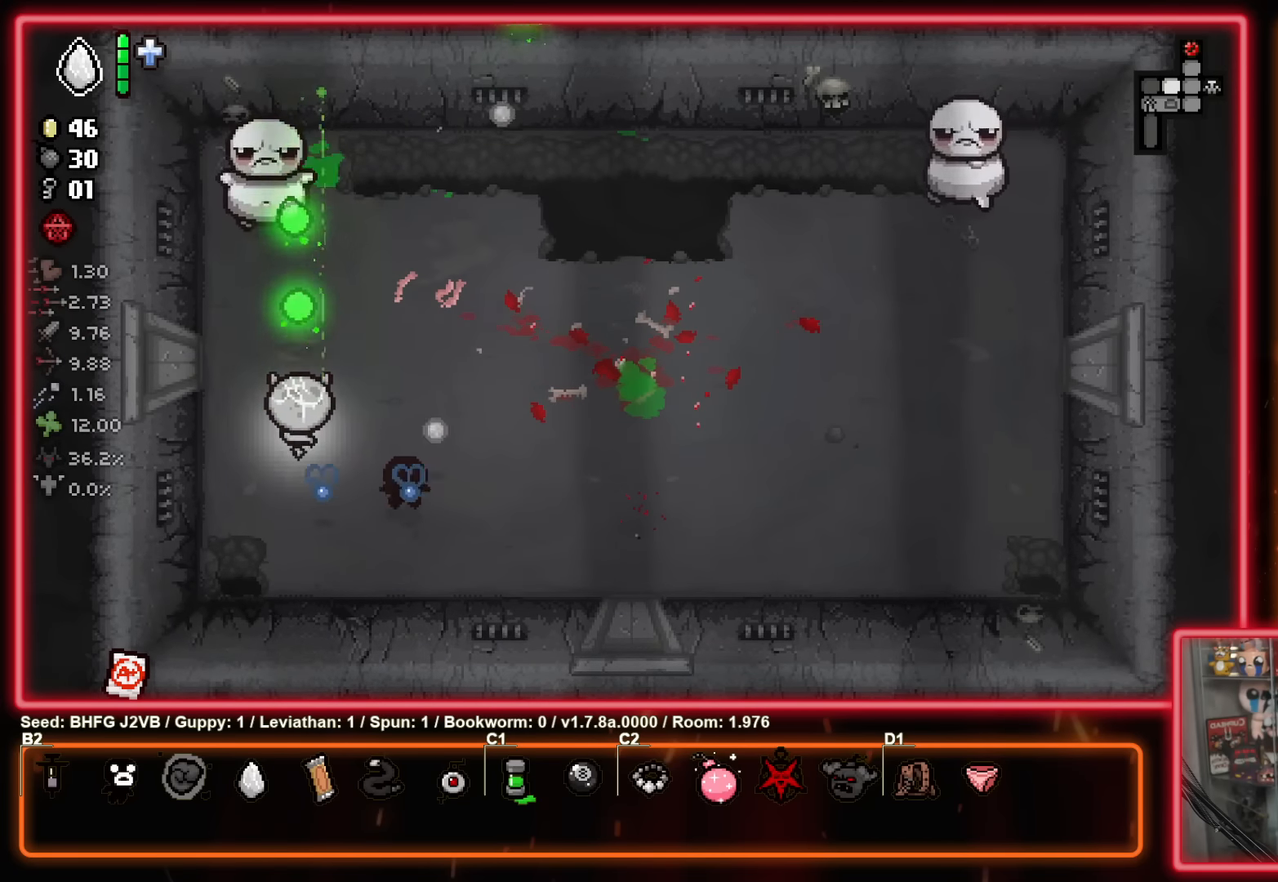
{"buttons": ["Y"], "left_stick": "center", "events": [[33, "left_stick", "right"], [83, "left_stick", "center"], [166, "left_stick", "left"], [316, "left_stick", "down"], [500, "left_stick", "center"]]}
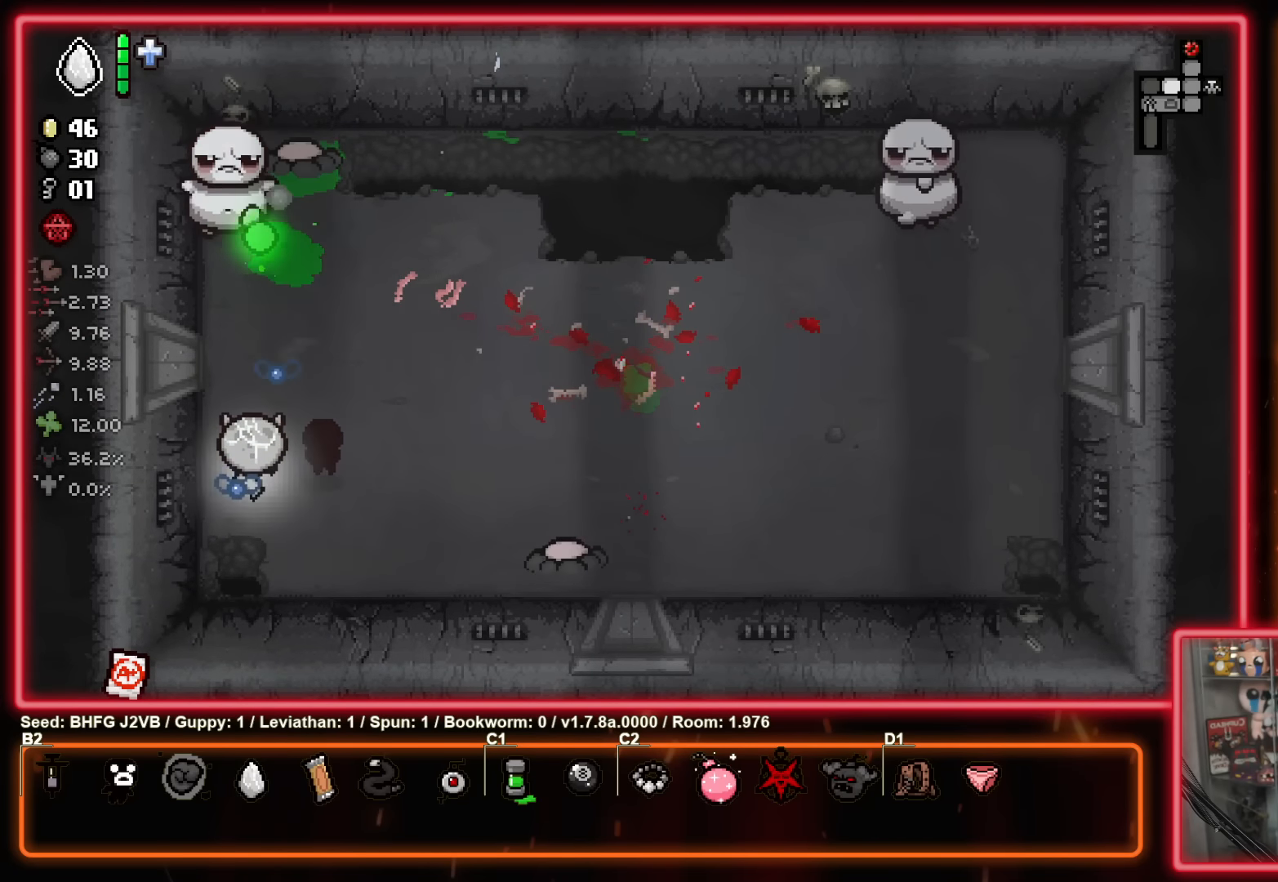
{"buttons": ["Y"], "left_stick": "down", "events": [[50, "left_stick", "up-left"], [166, "left_stick", "up-right"], [233, "left_stick", "down-right"], [316, "left_stick", "up-left"], [500, "left_stick", "down"]]}
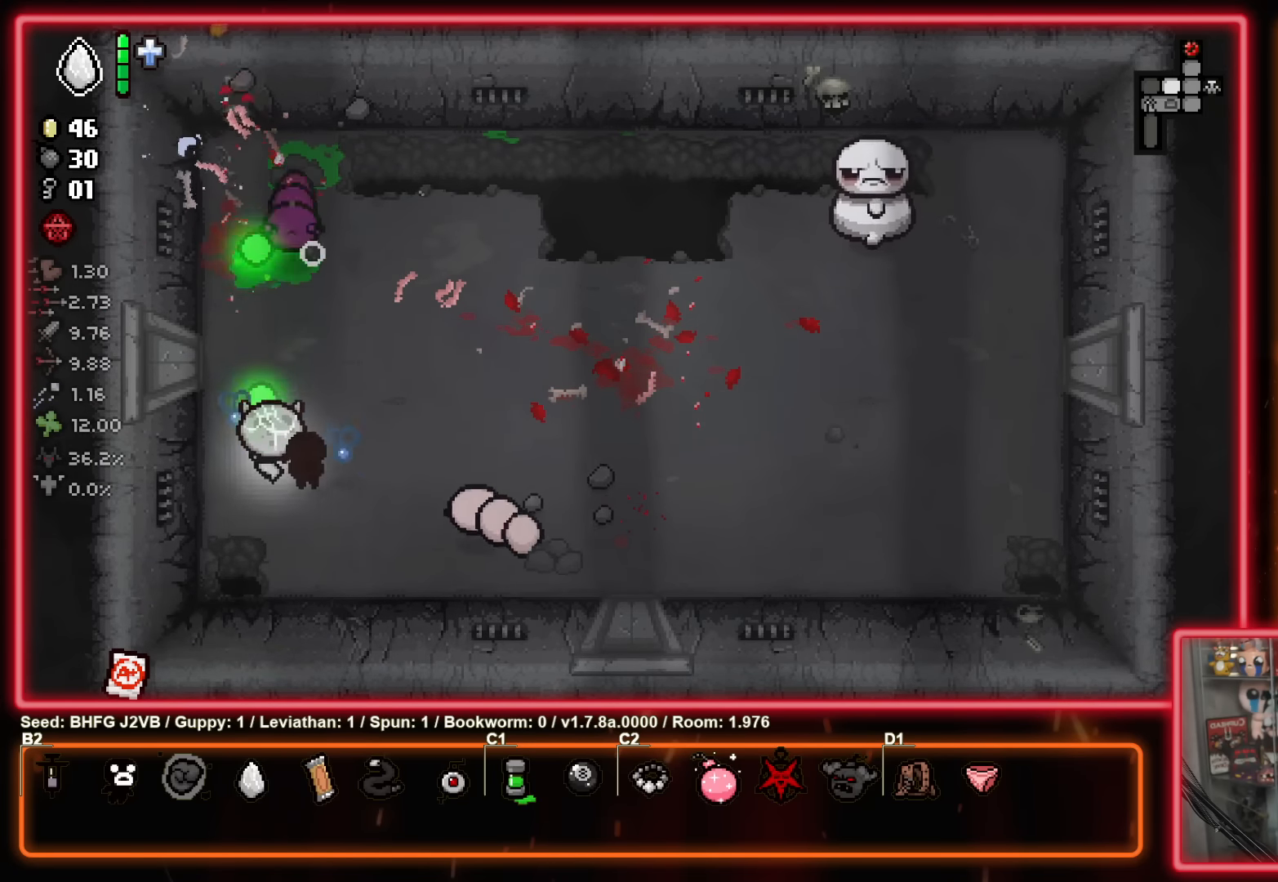
{"buttons": ["A", "B"], "left_stick": "up-left", "events": [[50, "B", "down"], [100, "left_stick", "left"], [183, "left_stick", "up"], [216, "Y", "up"], [400, "left_stick", "up-left"], [483, "A", "down"]]}
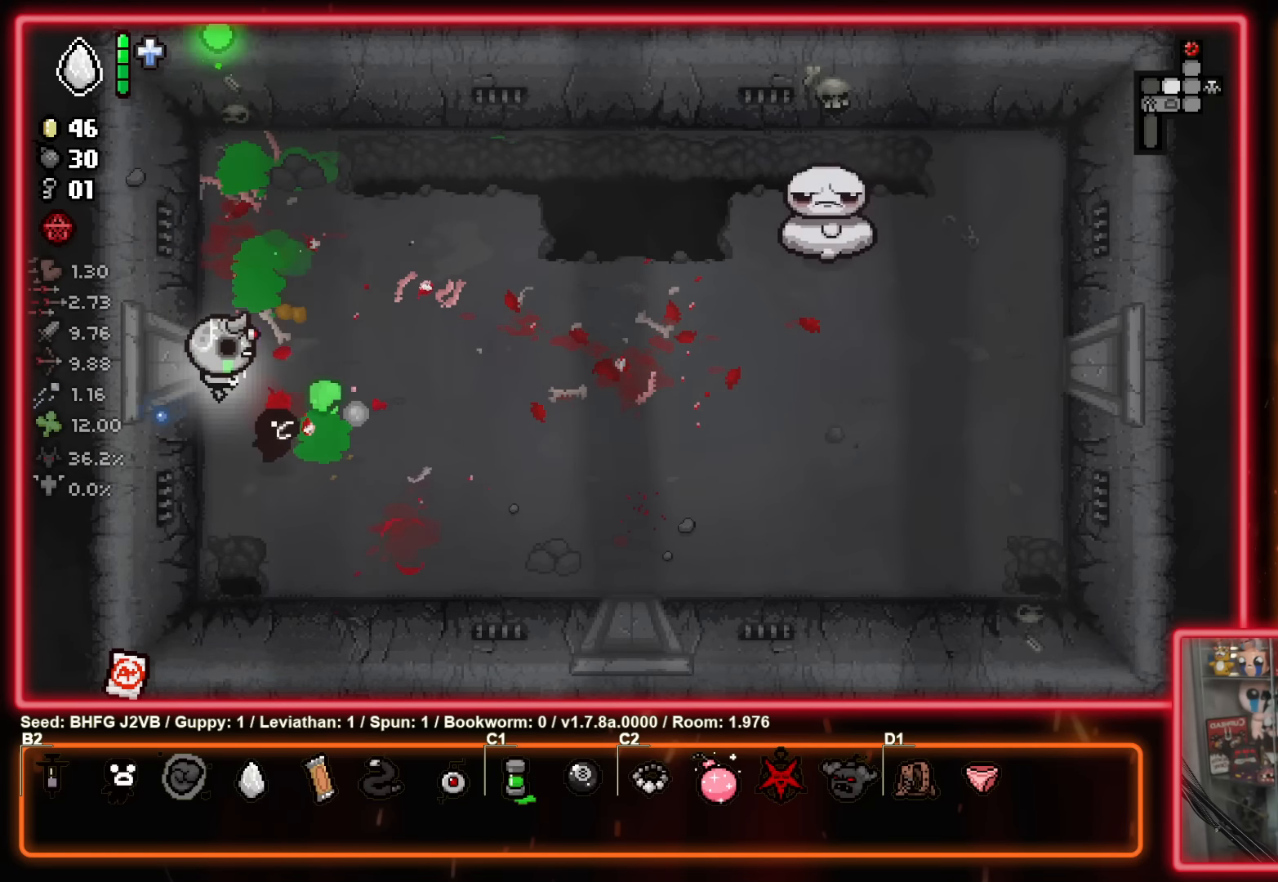
{"buttons": ["B"], "left_stick": "right", "events": [[33, "B", "up"], [250, "left_stick", "up-right"], [316, "A", "up"], [350, "left_stick", "right"], [400, "B", "down"]]}
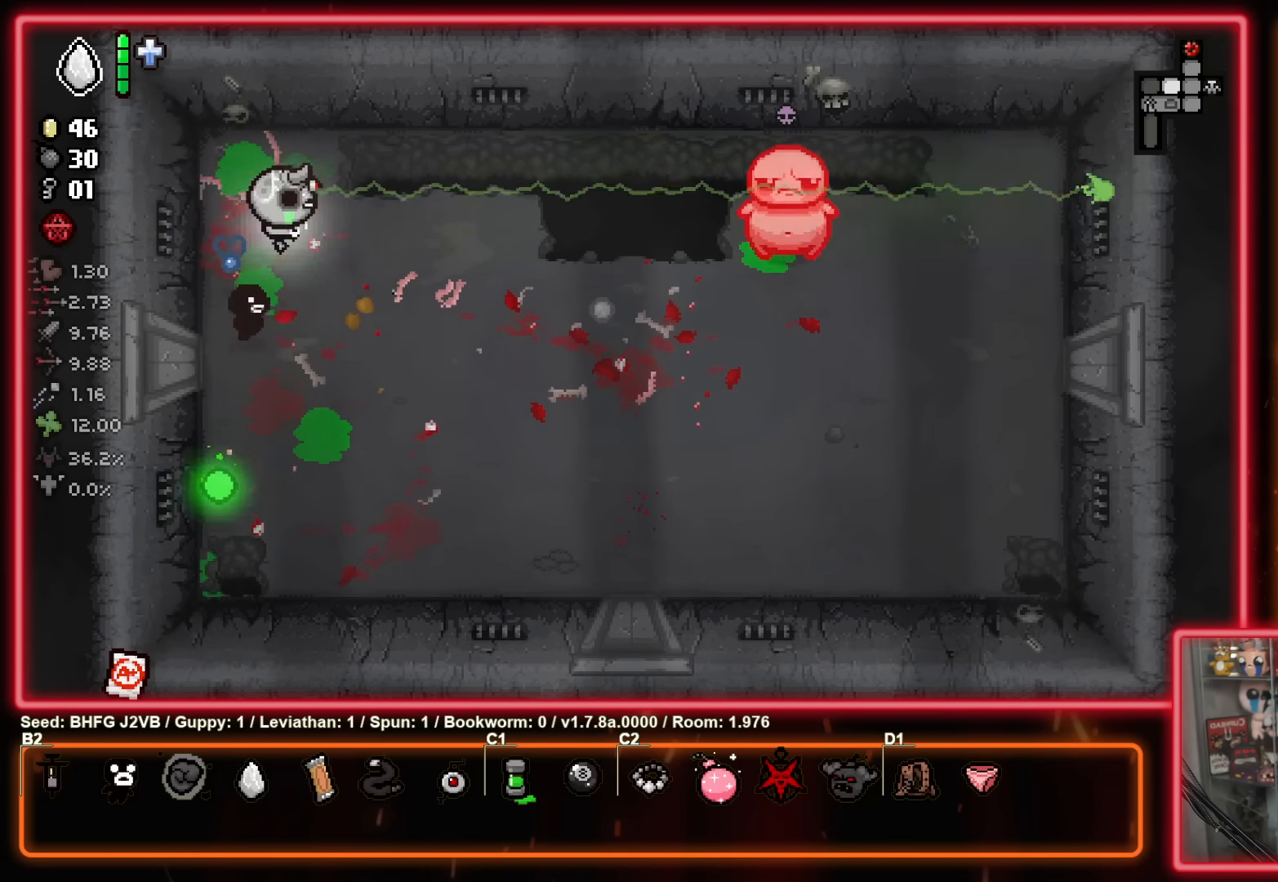
{"buttons": ["B"], "left_stick": "center", "events": [[483, "left_stick", "center"]]}
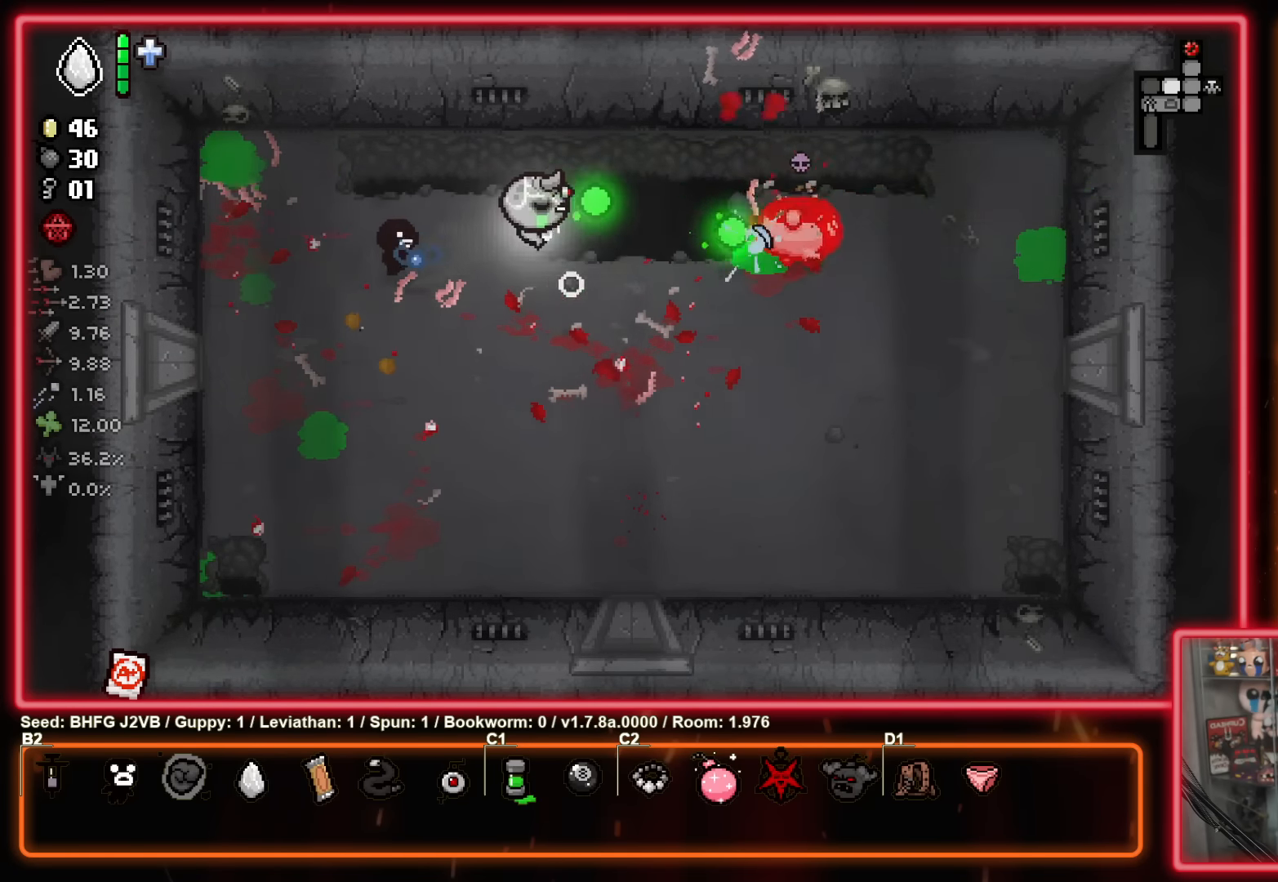
{"buttons": ["B"], "left_stick": "down-left", "events": [[33, "left_stick", "left"], [216, "left_stick", "center"], [400, "left_stick", "down-left"]]}
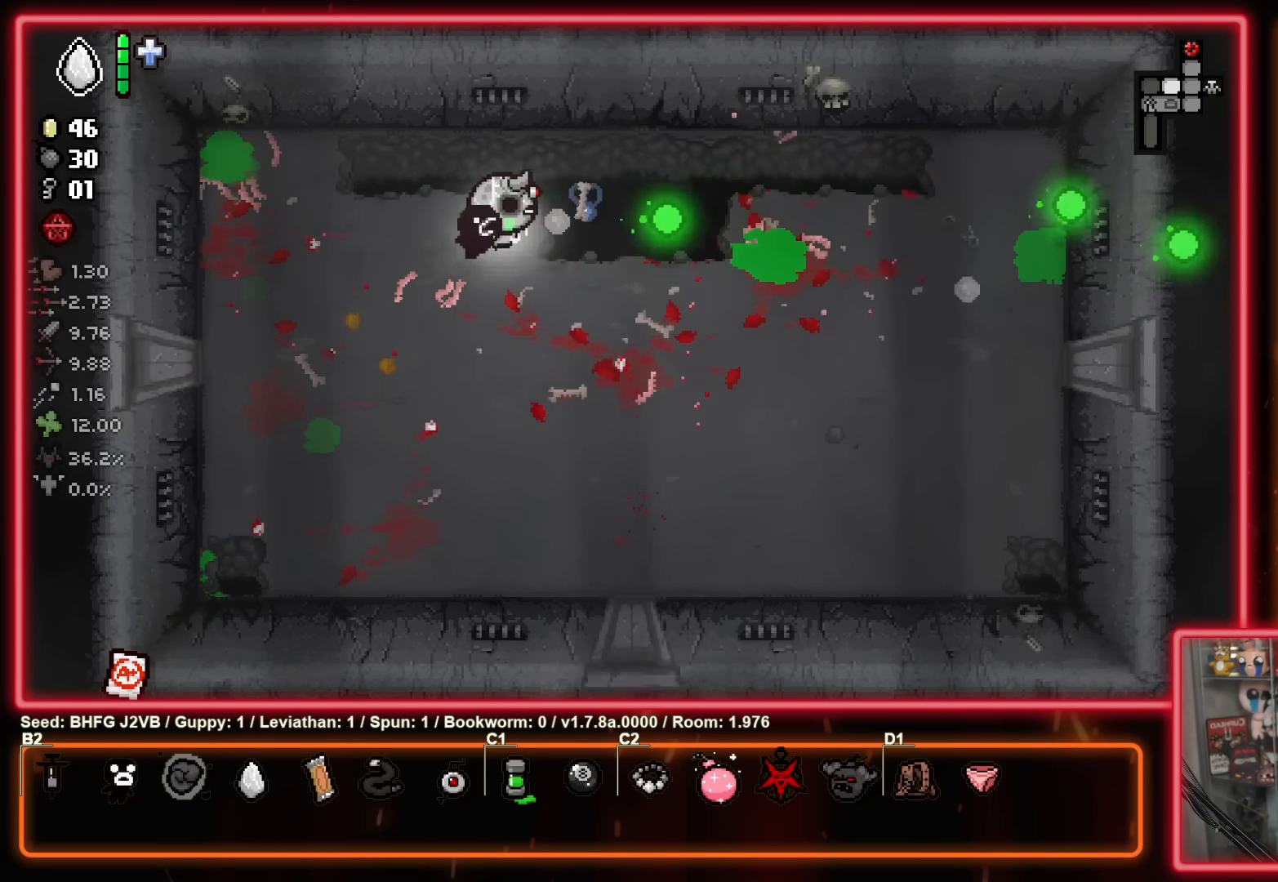
{"buttons": [], "left_stick": "left", "events": [[33, "B", "up"], [233, "left_stick", "down-right"], [350, "left_stick", "left"]]}
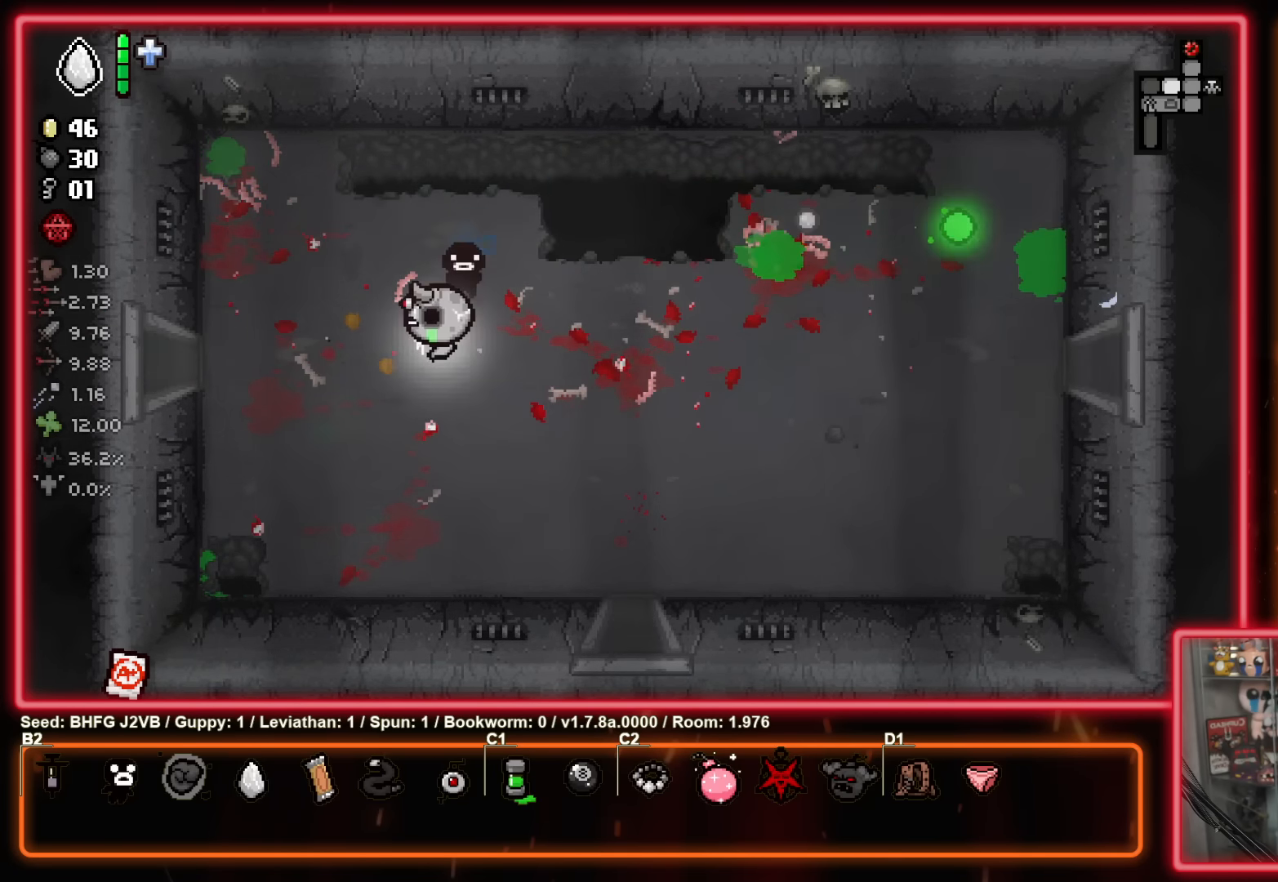
{"buttons": [], "left_stick": "up-left", "events": [[316, "left_stick", "up-left"]]}
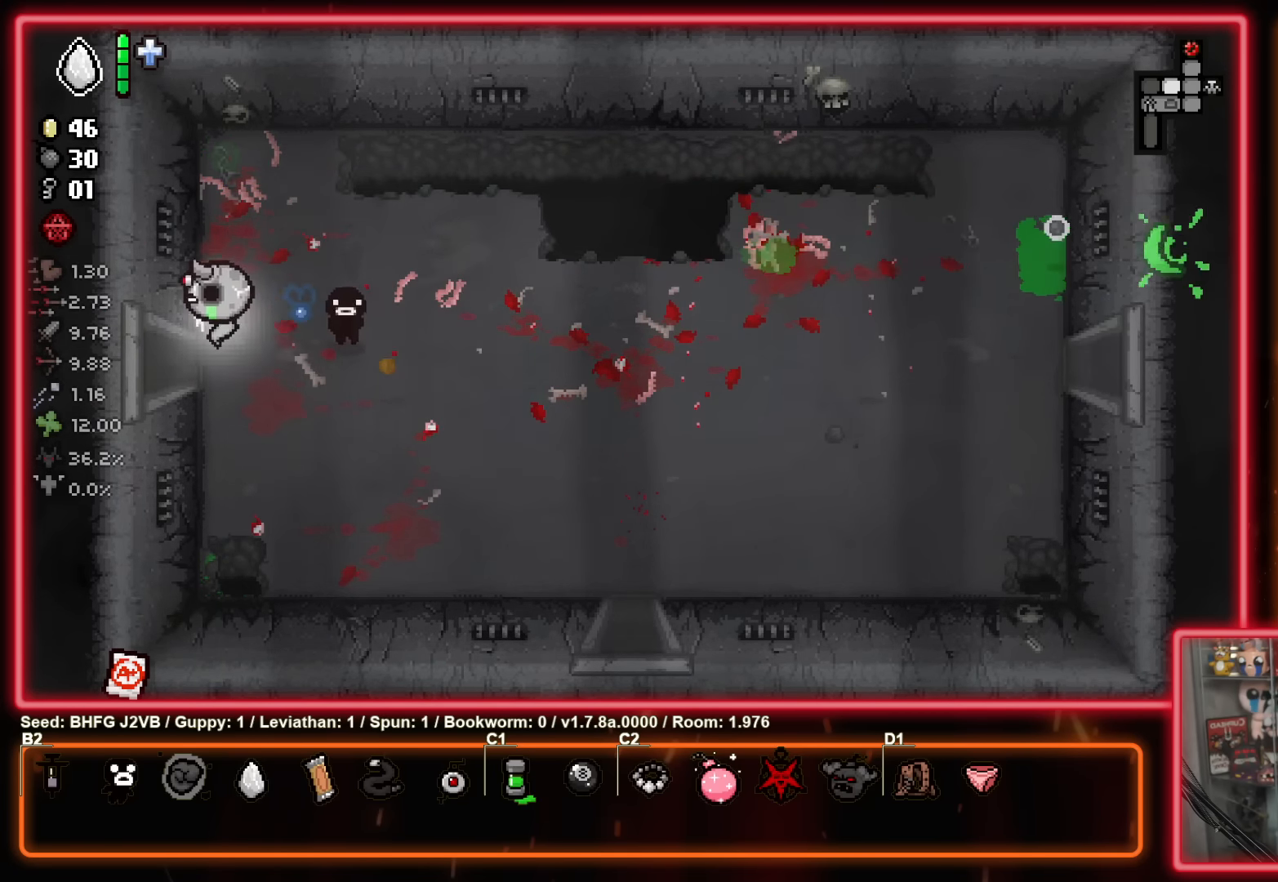
{"buttons": ["X"], "left_stick": "center", "events": [[100, "left_stick", "left"], [333, "left_stick", "center"], [350, "X", "down"]]}
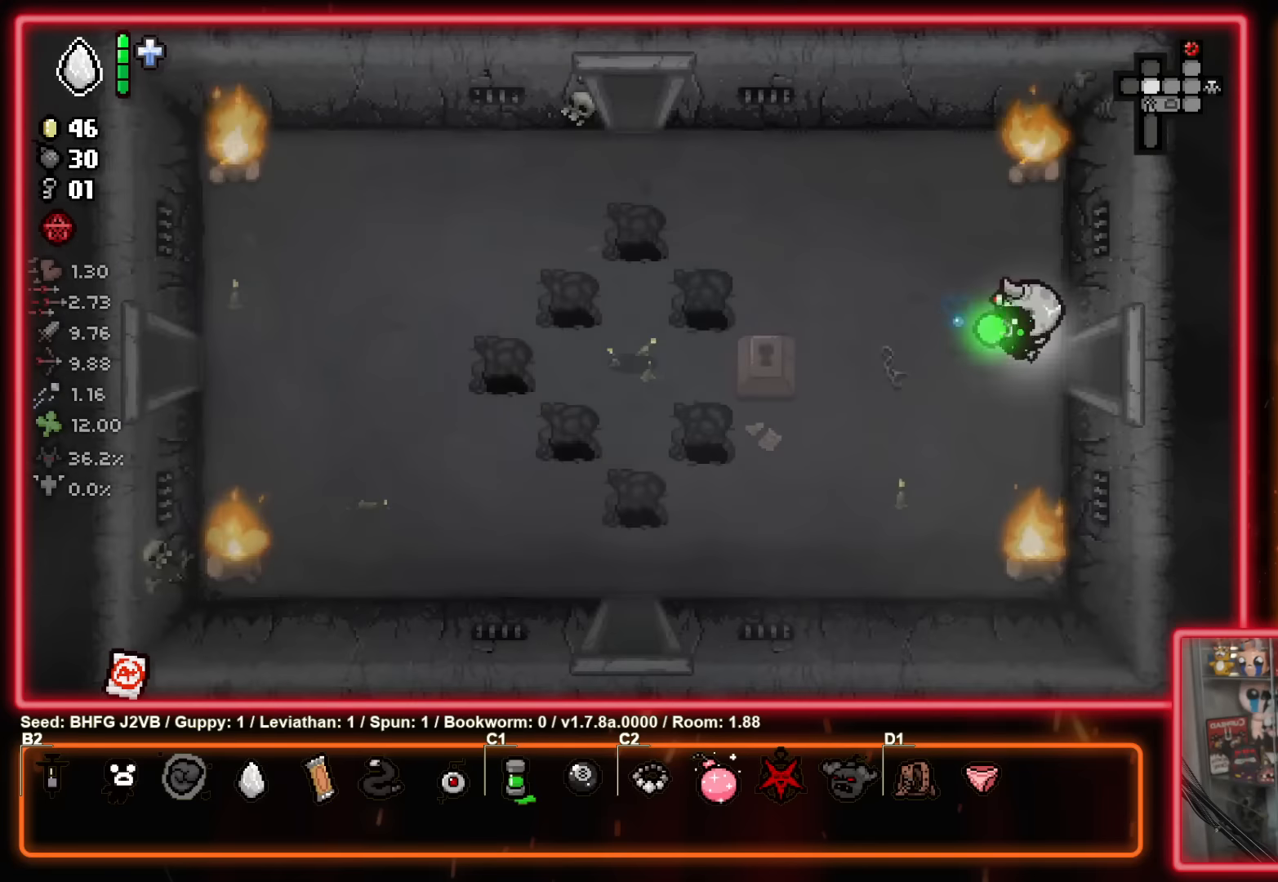
{"buttons": [], "left_stick": "up-left", "events": [[267, "left_stick", "left"], [317, "X", "up"], [467, "left_stick", "up-left"]]}
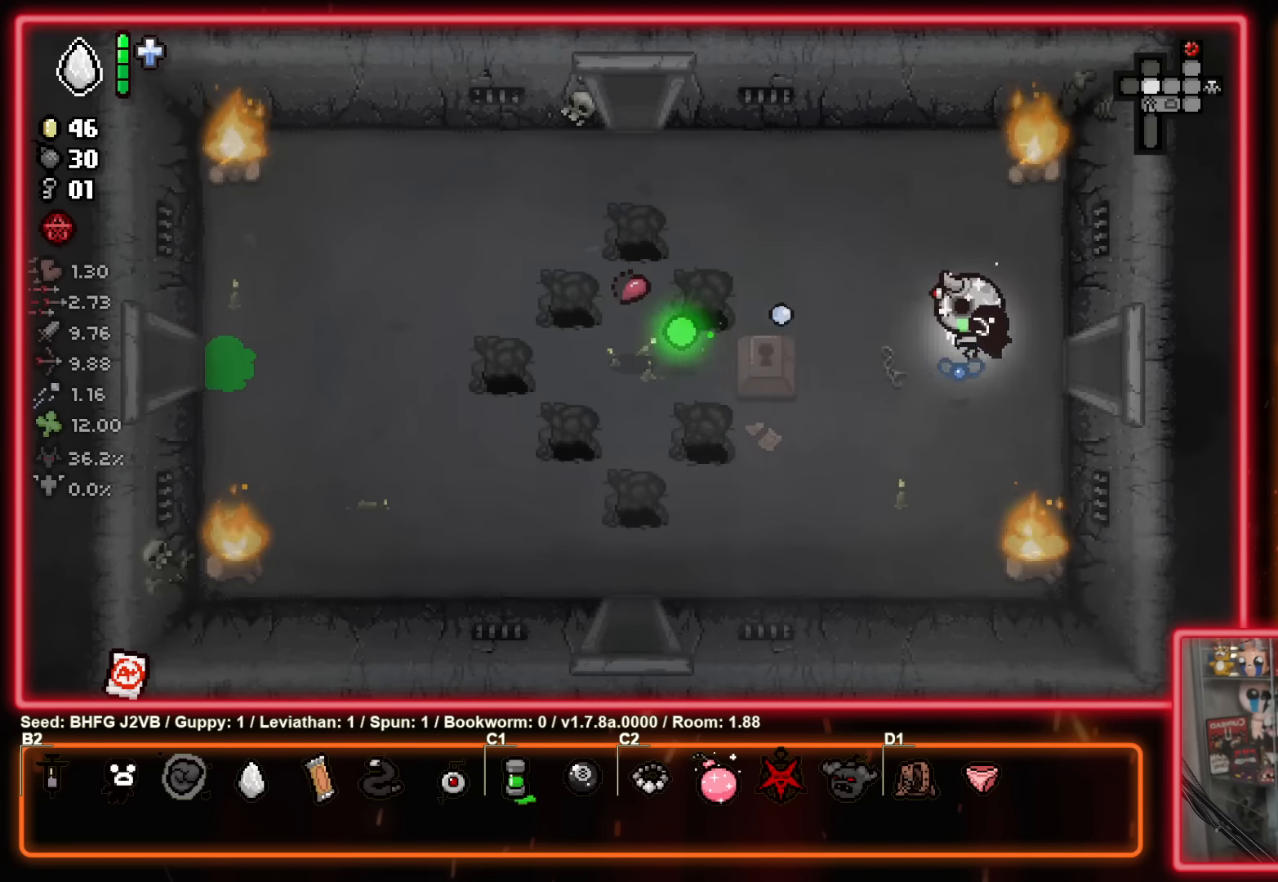
{"buttons": [], "left_stick": "up-left", "events": []}
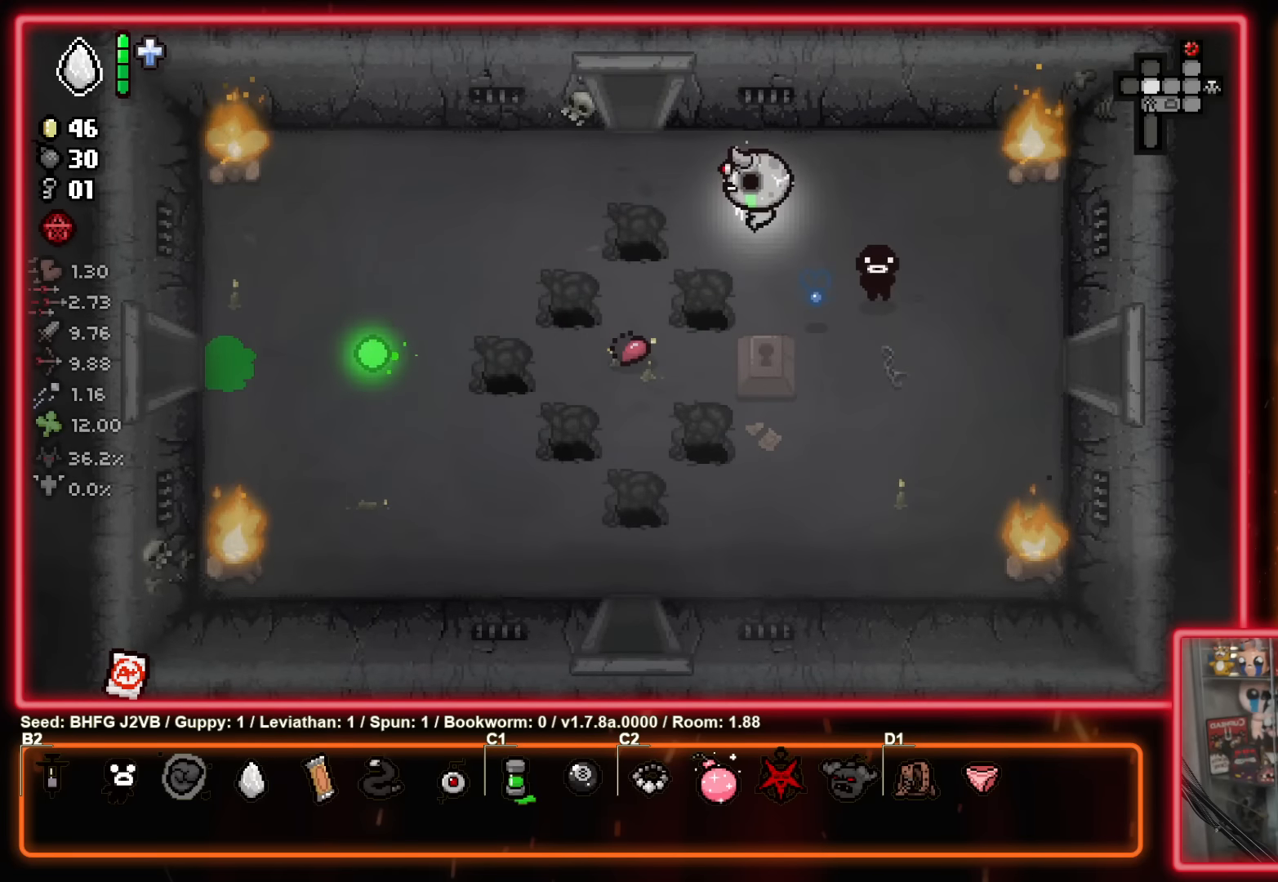
{"buttons": [], "left_stick": "up", "events": [[300, "left_stick", "up"]]}
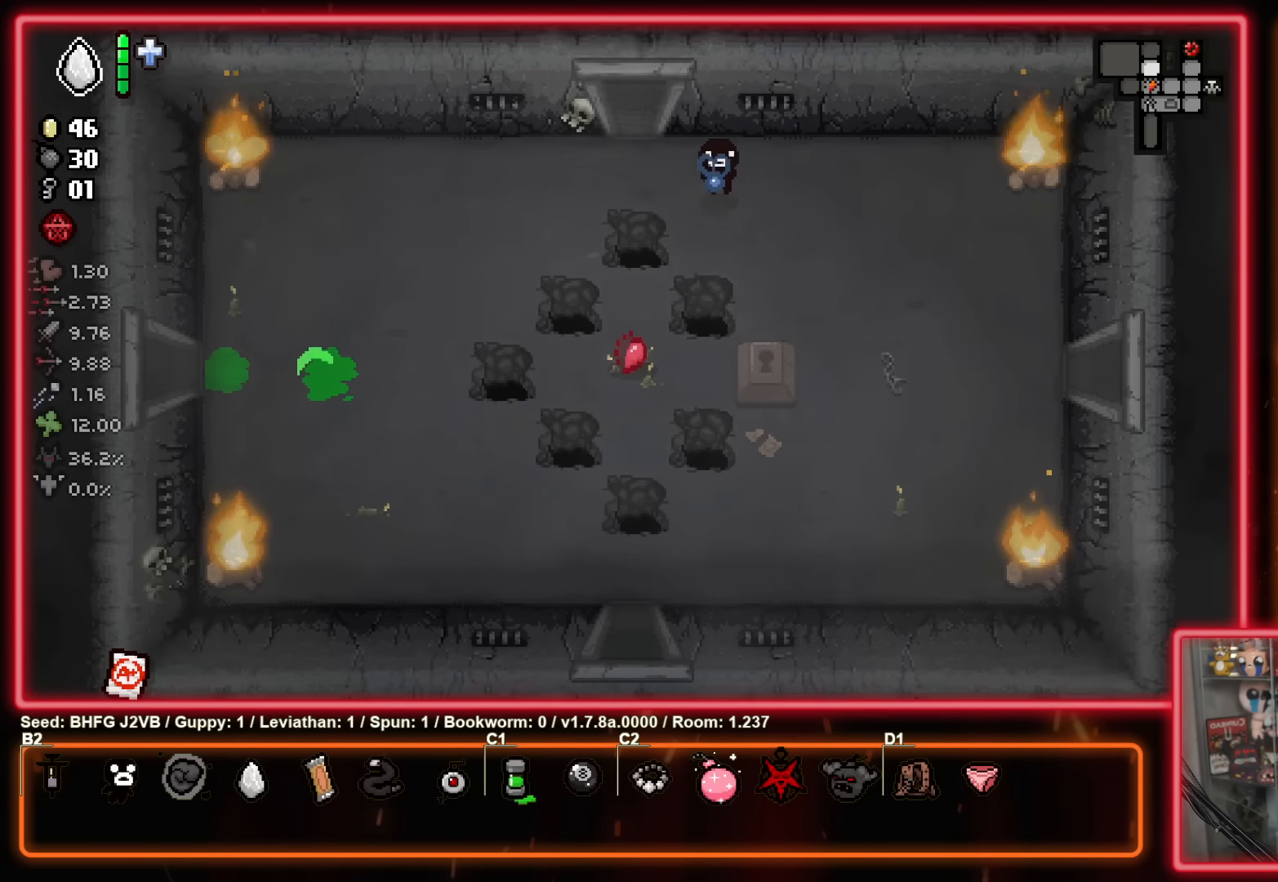
{"buttons": [], "left_stick": "center", "events": [[100, "left_stick", "center"], [117, "Y", "down"], [500, "Y", "up"]]}
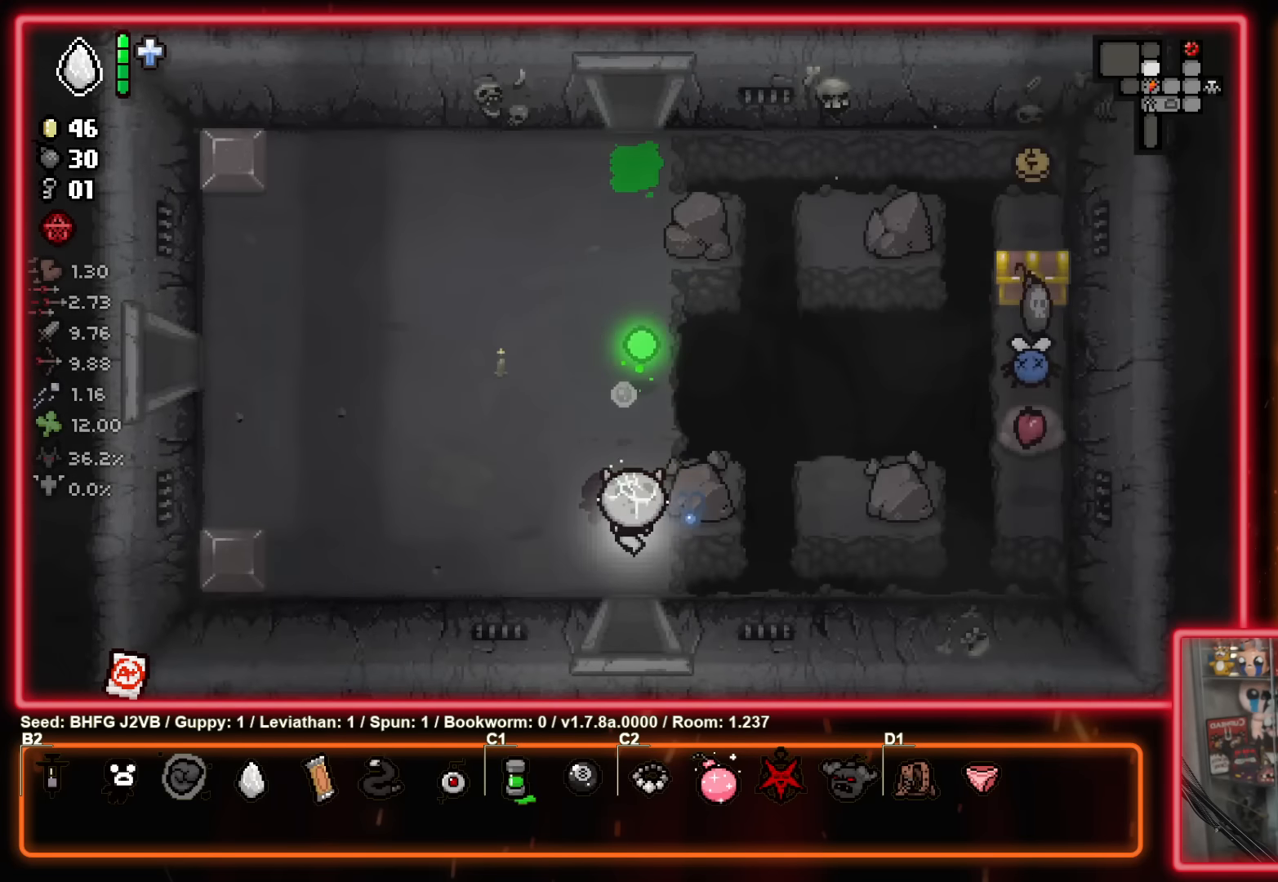
{"buttons": [], "left_stick": "center", "events": []}
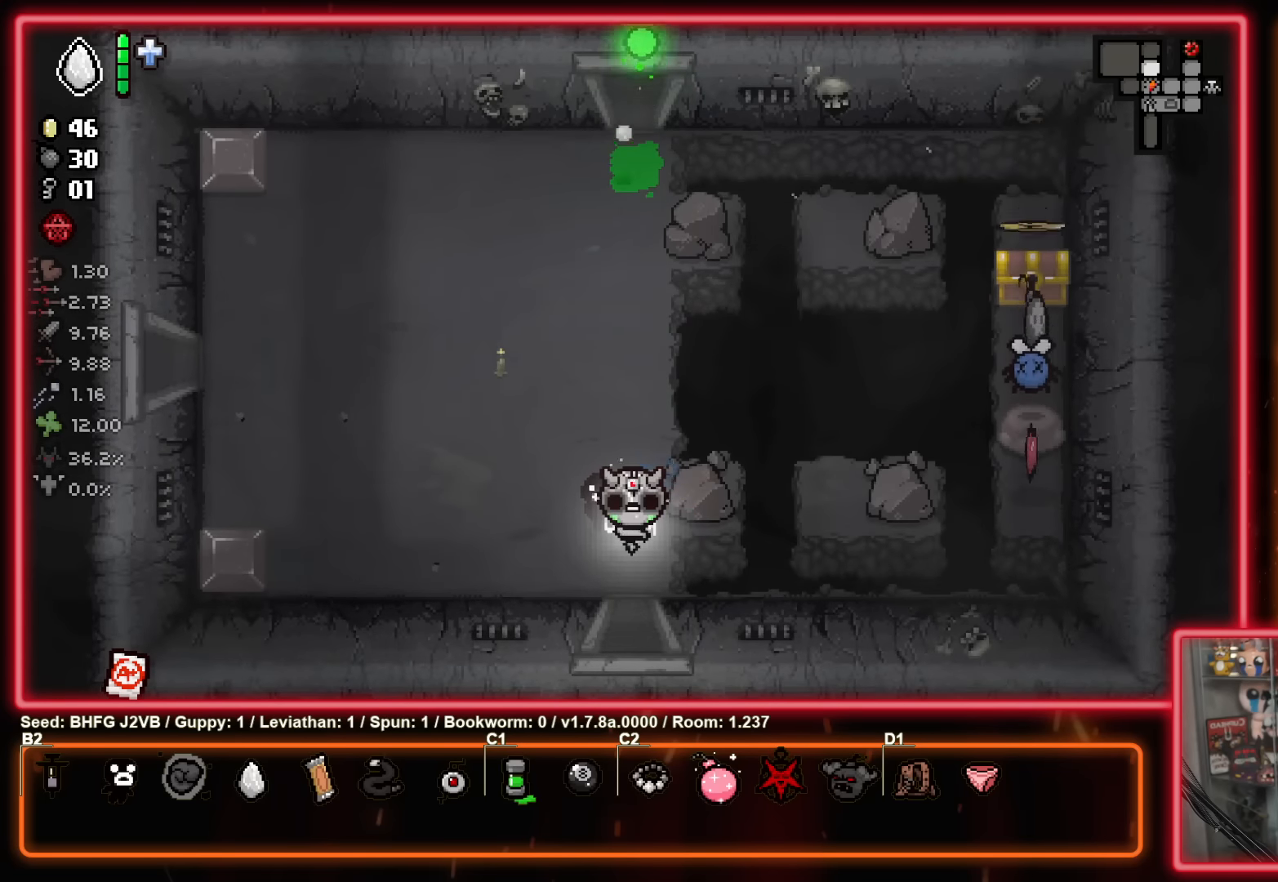
{"buttons": [], "left_stick": "center", "events": []}
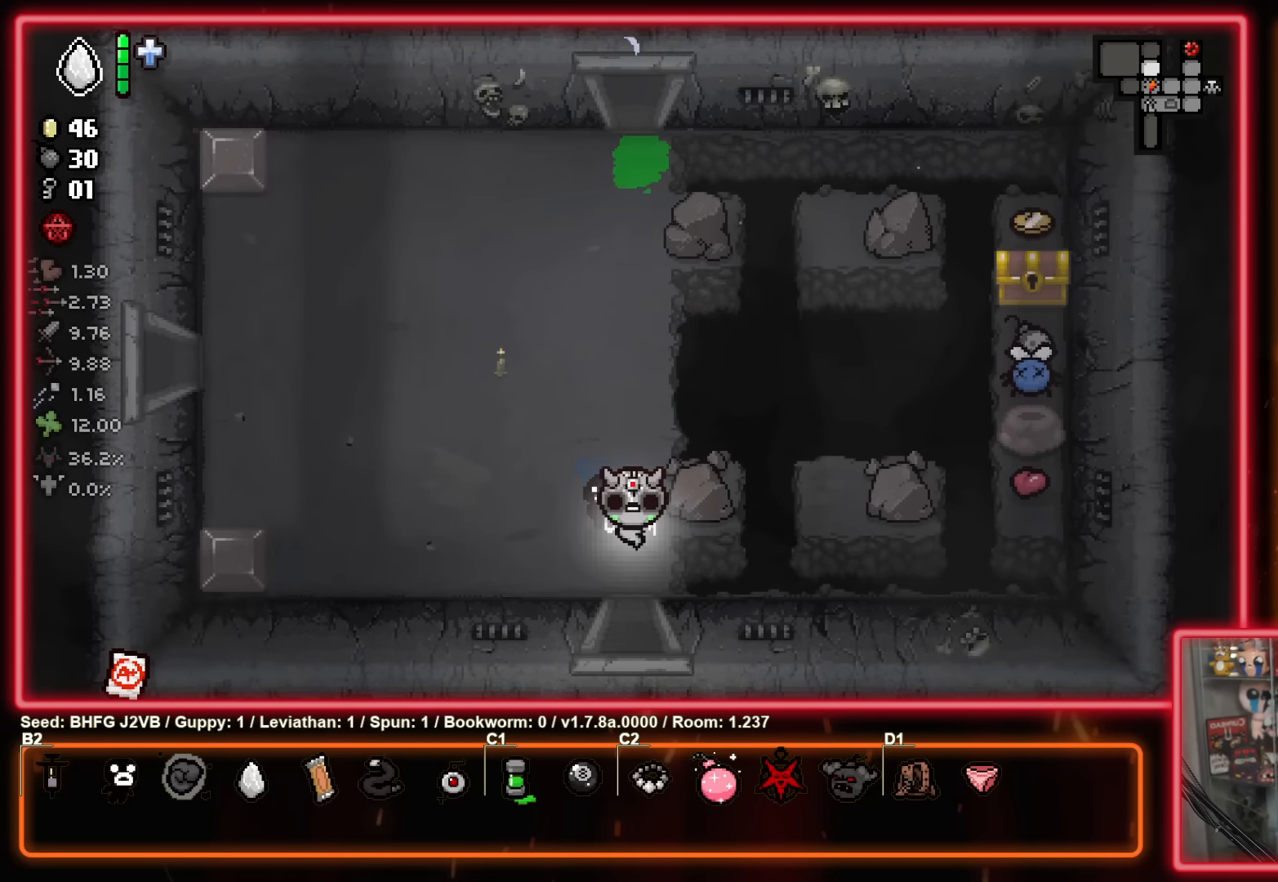
{"buttons": [], "left_stick": "up-right", "events": [[233, "left_stick", "up-right"]]}
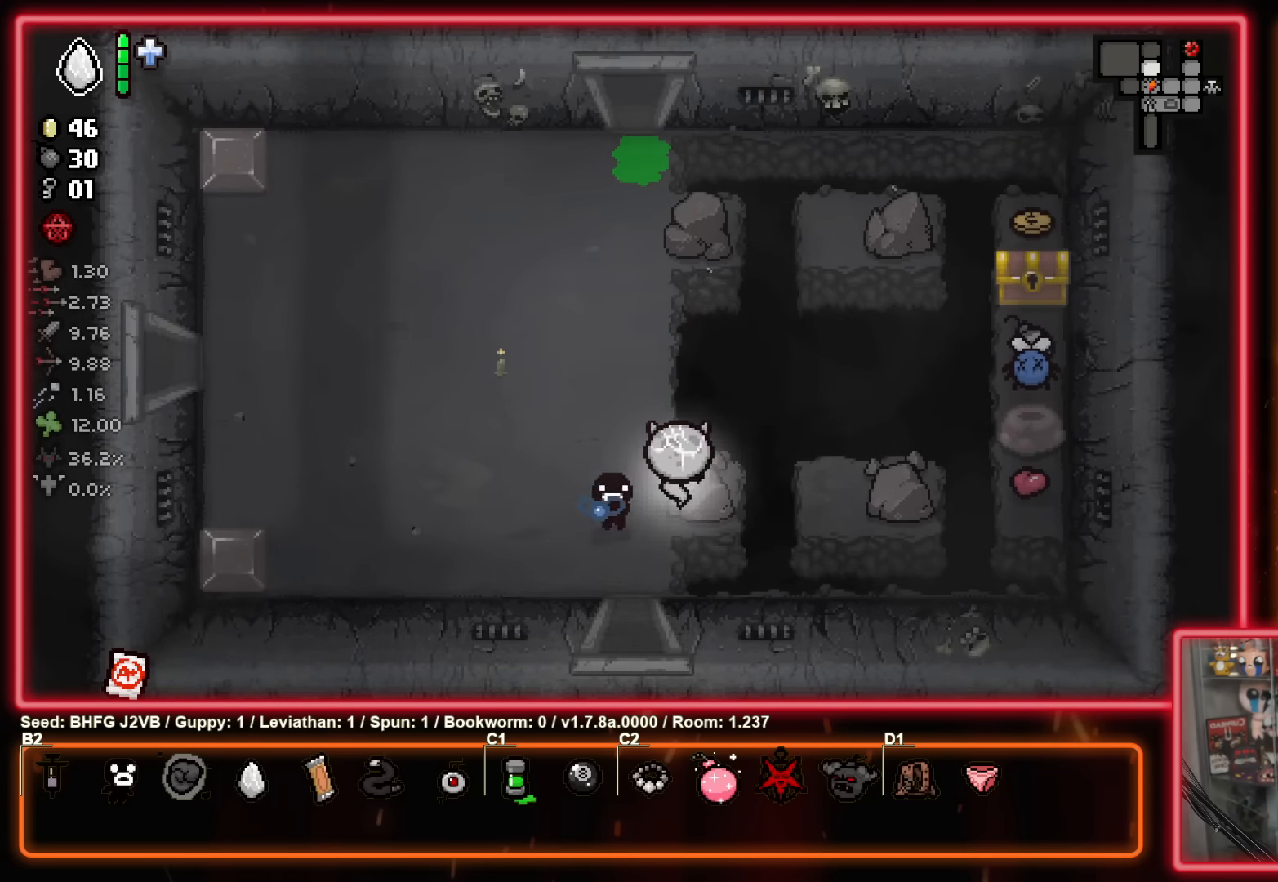
{"buttons": [], "left_stick": "right", "events": [[400, "left_stick", "right"]]}
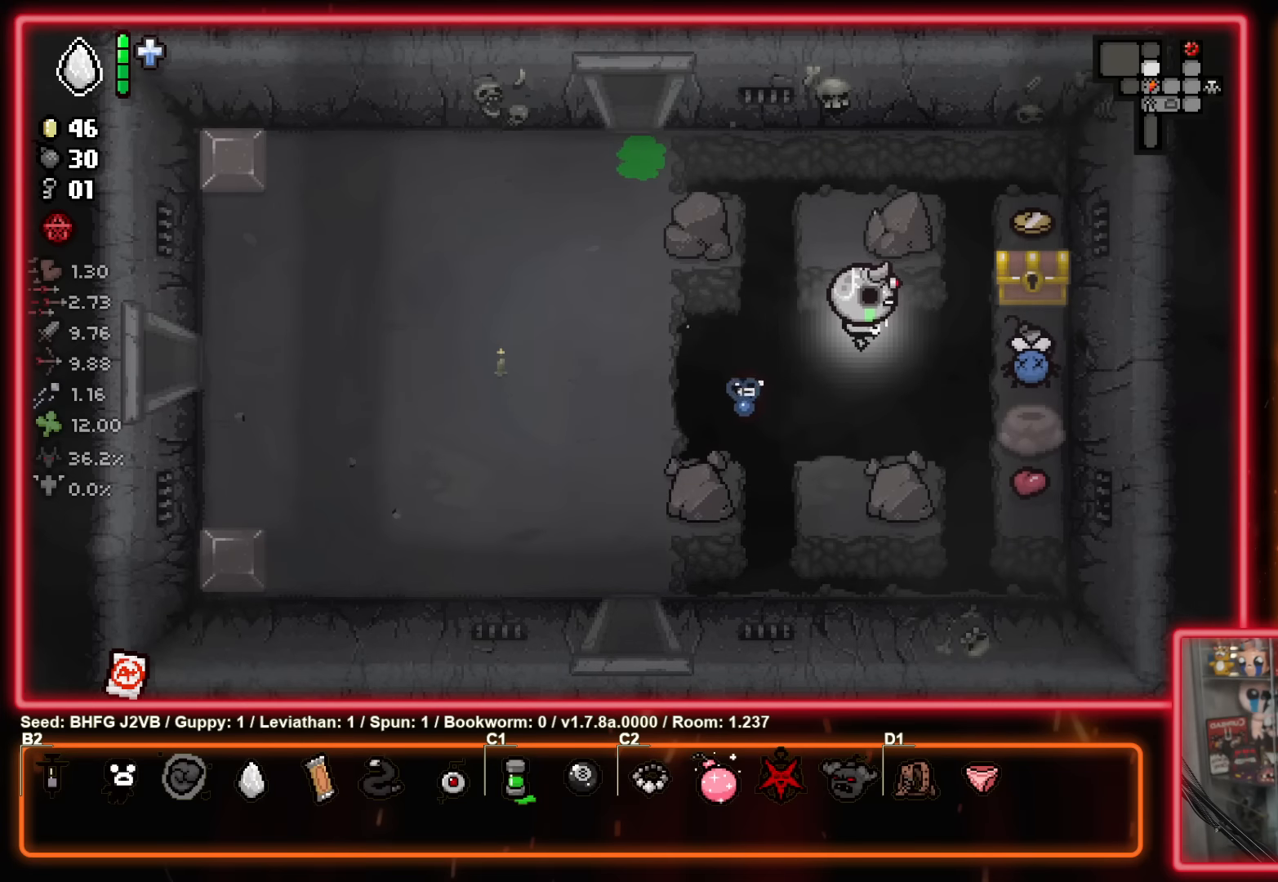
{"buttons": [], "left_stick": "up-left", "events": [[266, "left_stick", "left"], [450, "left_stick", "up-left"]]}
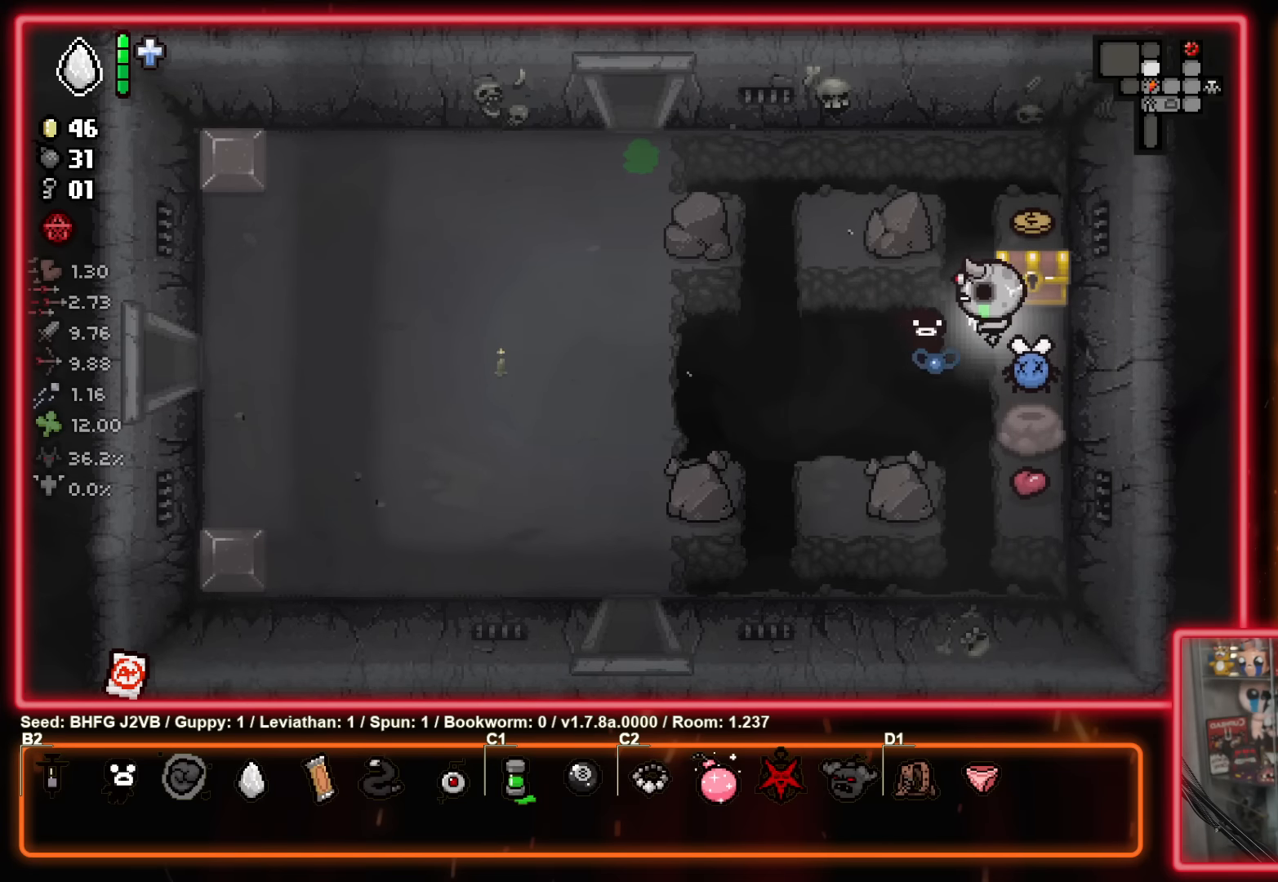
{"buttons": [], "left_stick": "down-left", "events": [[150, "left_stick", "up-right"], [400, "left_stick", "down-right"], [450, "left_stick", "down-left"]]}
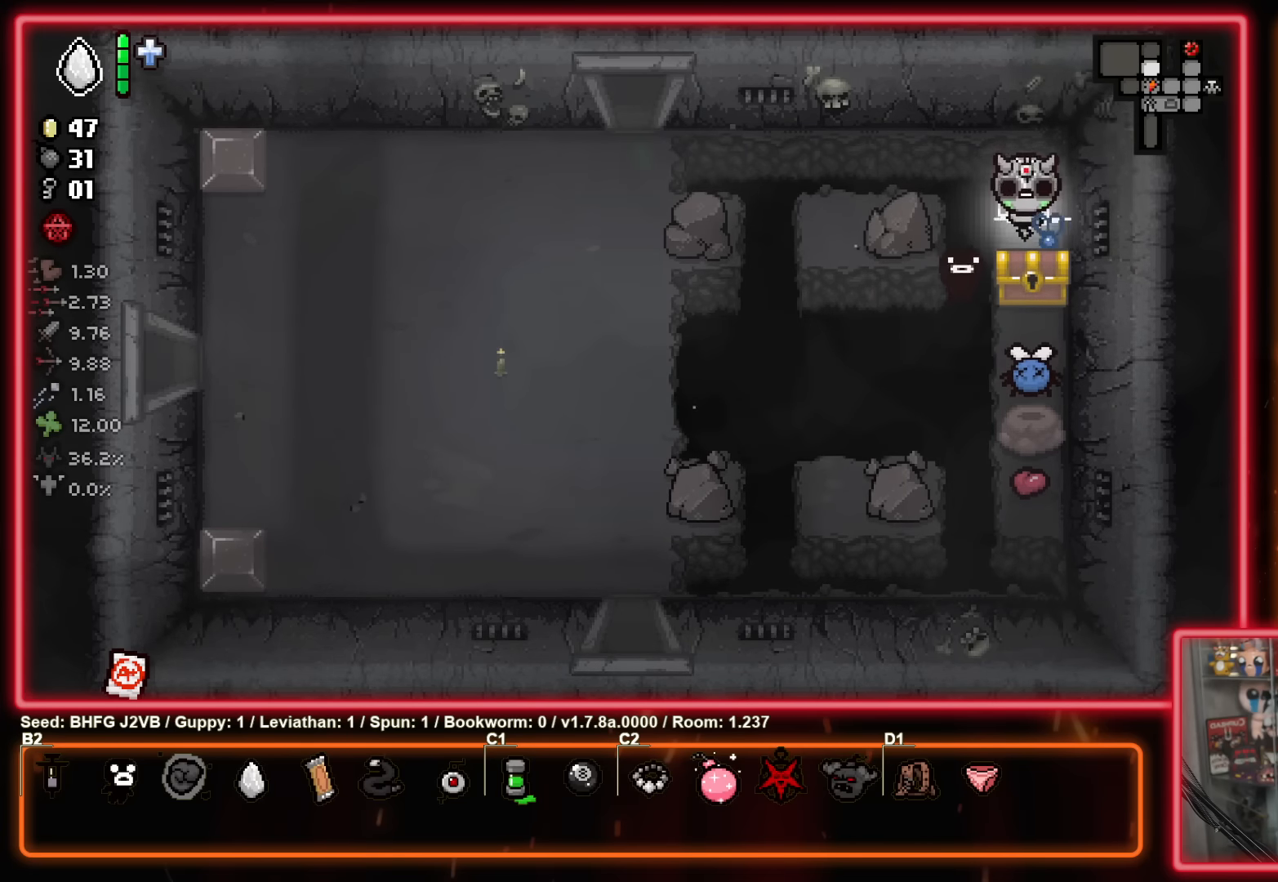
{"buttons": [], "left_stick": "center", "events": [[466, "left_stick", "center"]]}
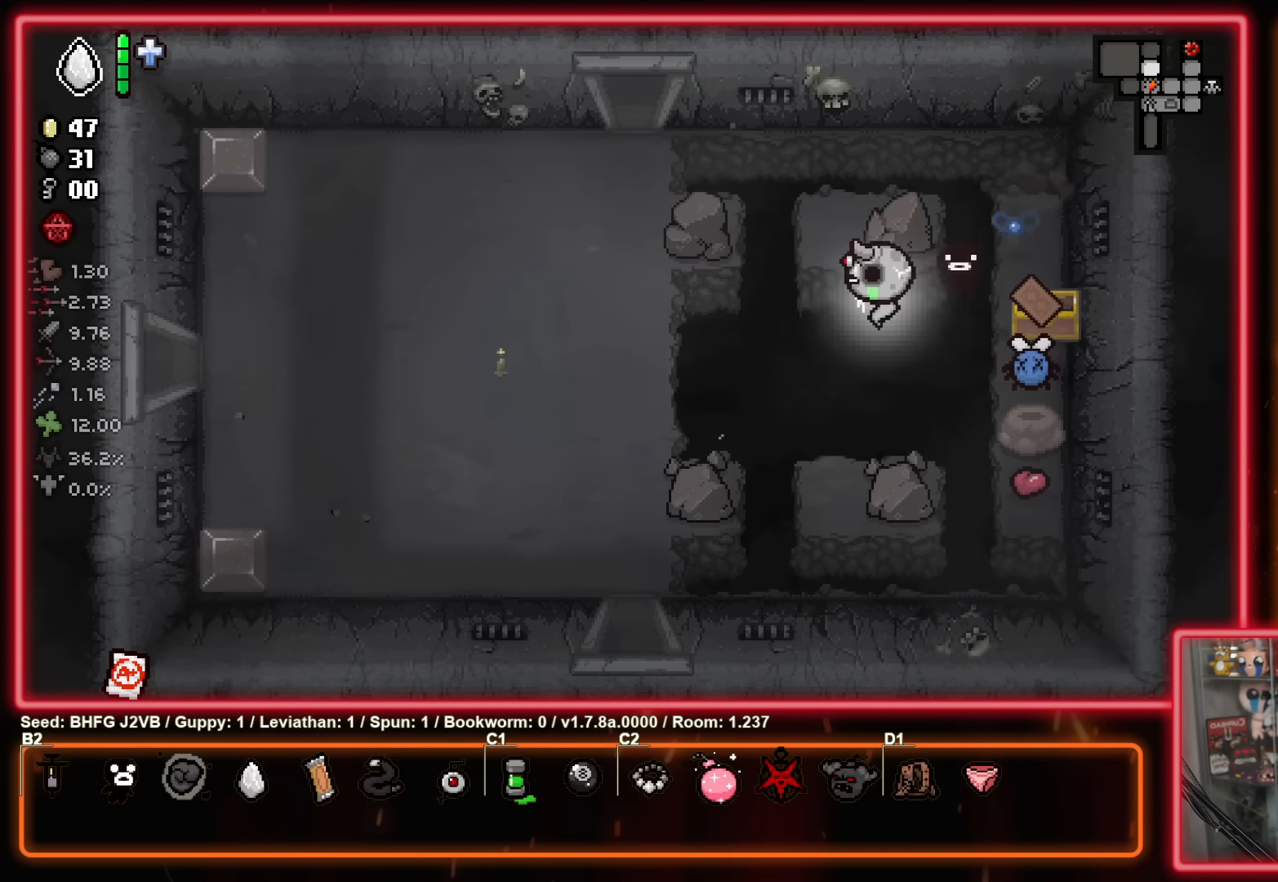
{"buttons": [], "left_stick": "up-right", "events": [[116, "left_stick", "down-right"], [433, "left_stick", "up-right"]]}
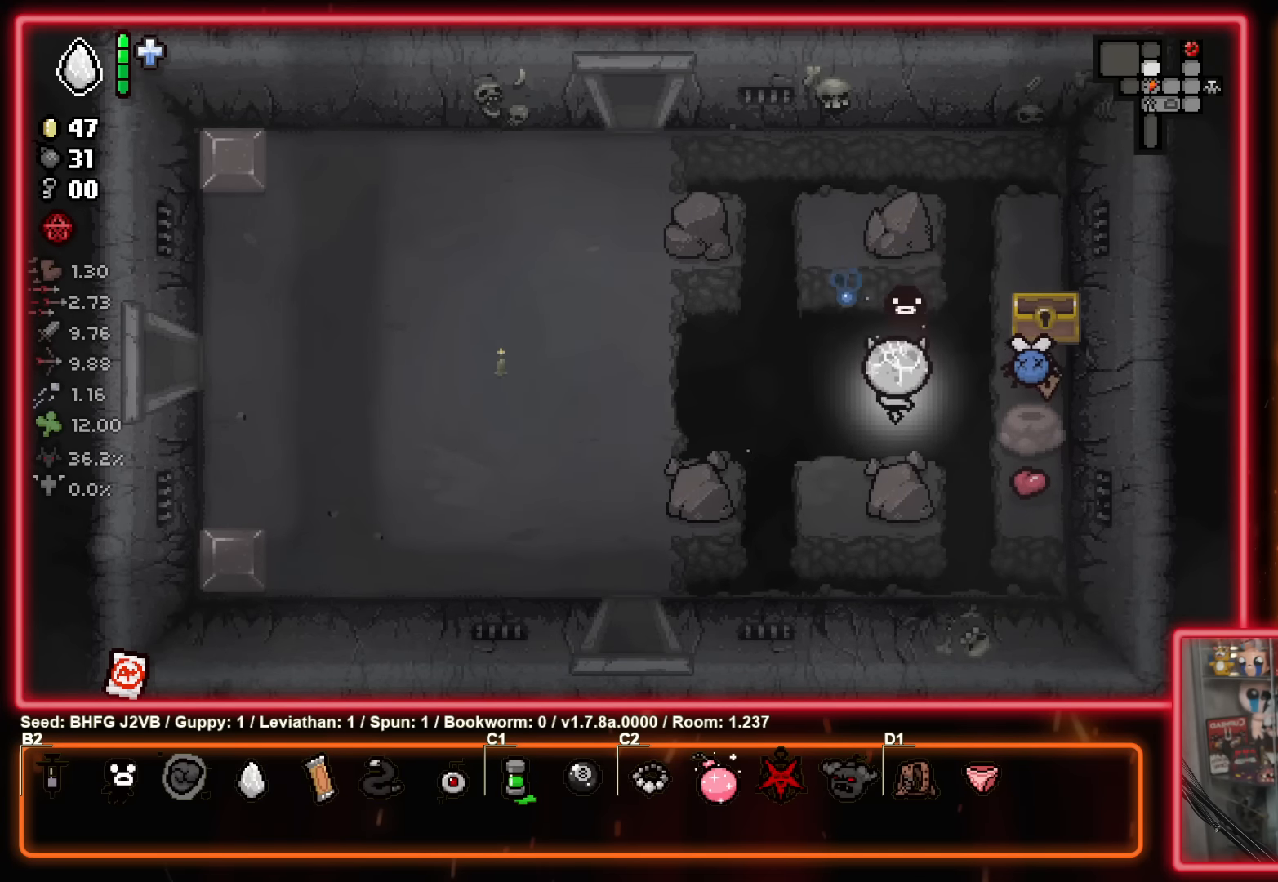
{"buttons": [], "left_stick": "up-left", "events": [[216, "left_stick", "right"], [450, "left_stick", "up-left"]]}
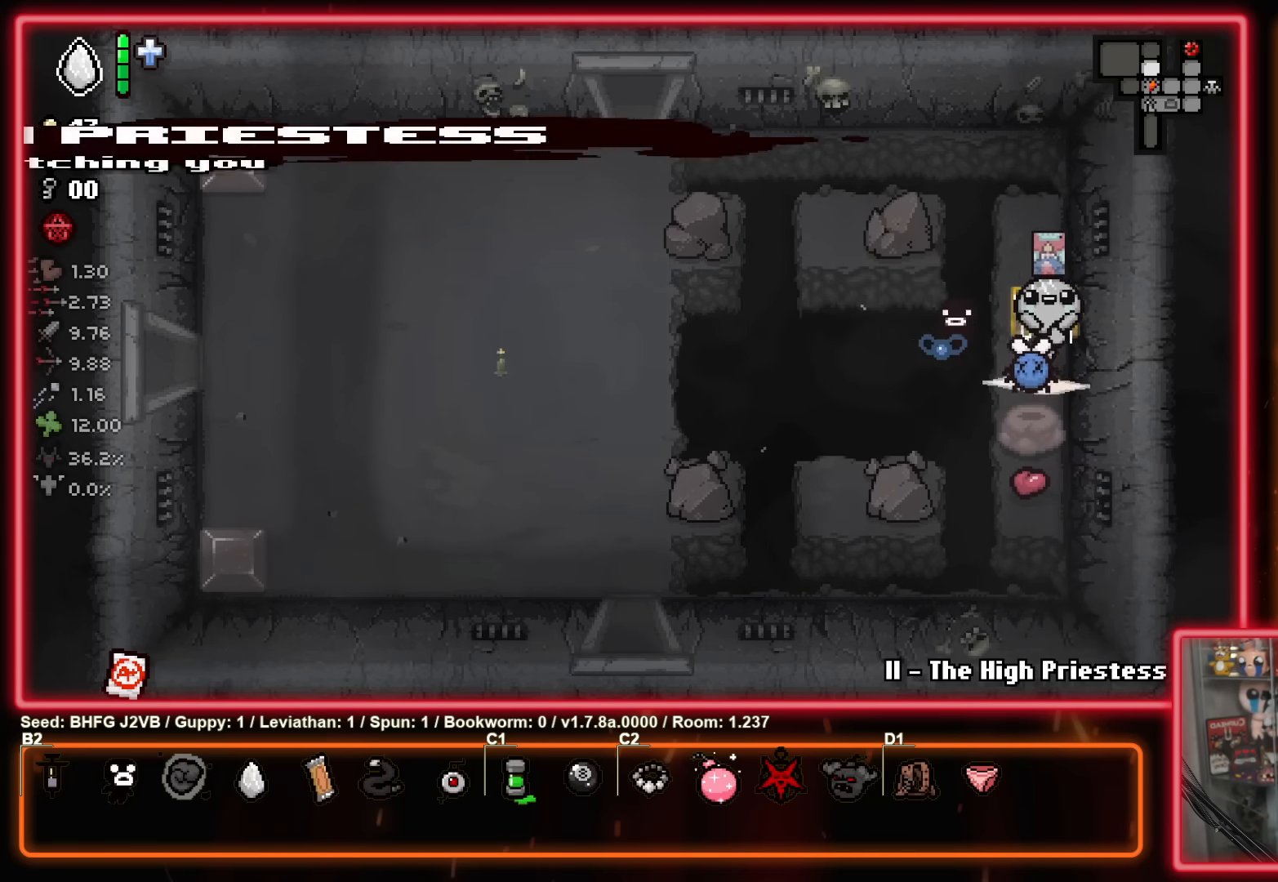
{"buttons": [], "left_stick": "left", "events": [[183, "left_stick", "left"]]}